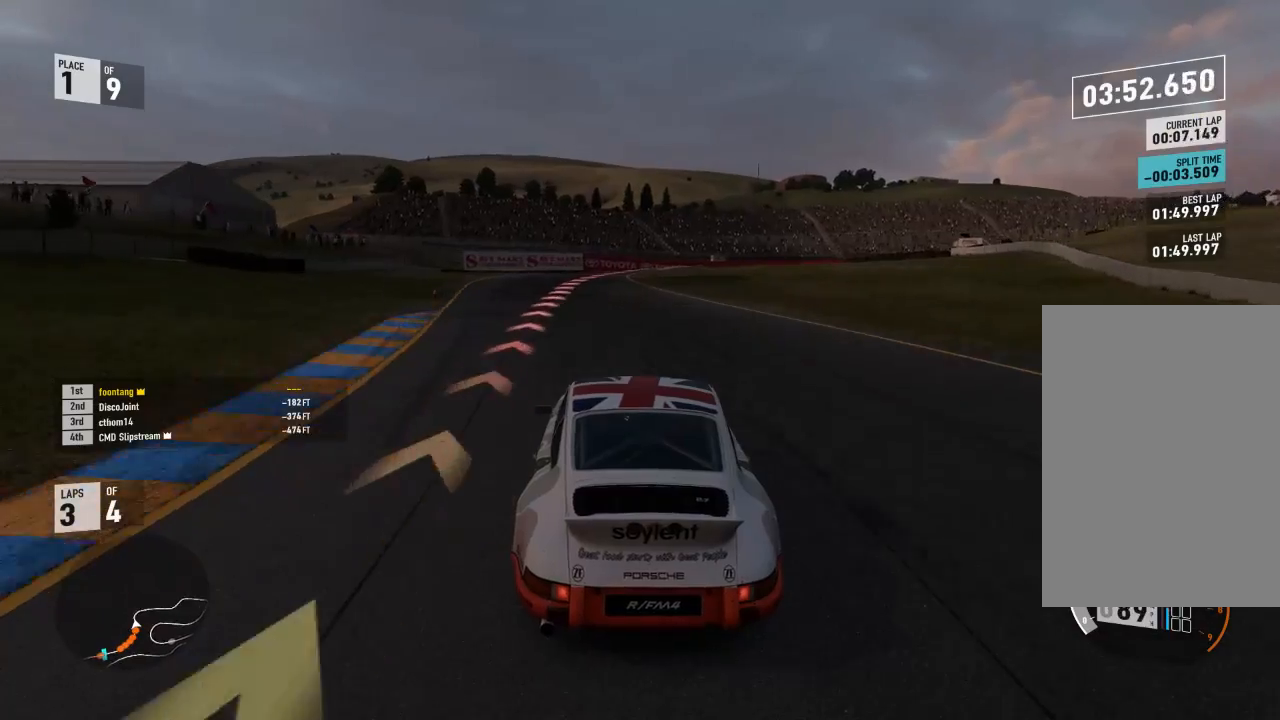
Gameplay with a controller (Xbox layout); each line is a JSON object with the inputs held at the frame after it (dt_ms = milliseconds from this image to that frame). "events" lists button and stick changes between this image and that frame as [ms after this image, input, new state], when the widget could be followed in between.
{"dt_ms": 500, "buttons": ["L2"], "left_stick": "center", "right_stick": "center", "events": [[133, "R2", "up"], [200, "L2", "down"], [200, "left_stick", "center"], [300, "R2", "down"], [333, "A", "down"], [333, "X", "down"], [500, "A", "up"], [500, "R2", "up"], [500, "X", "up"]]}
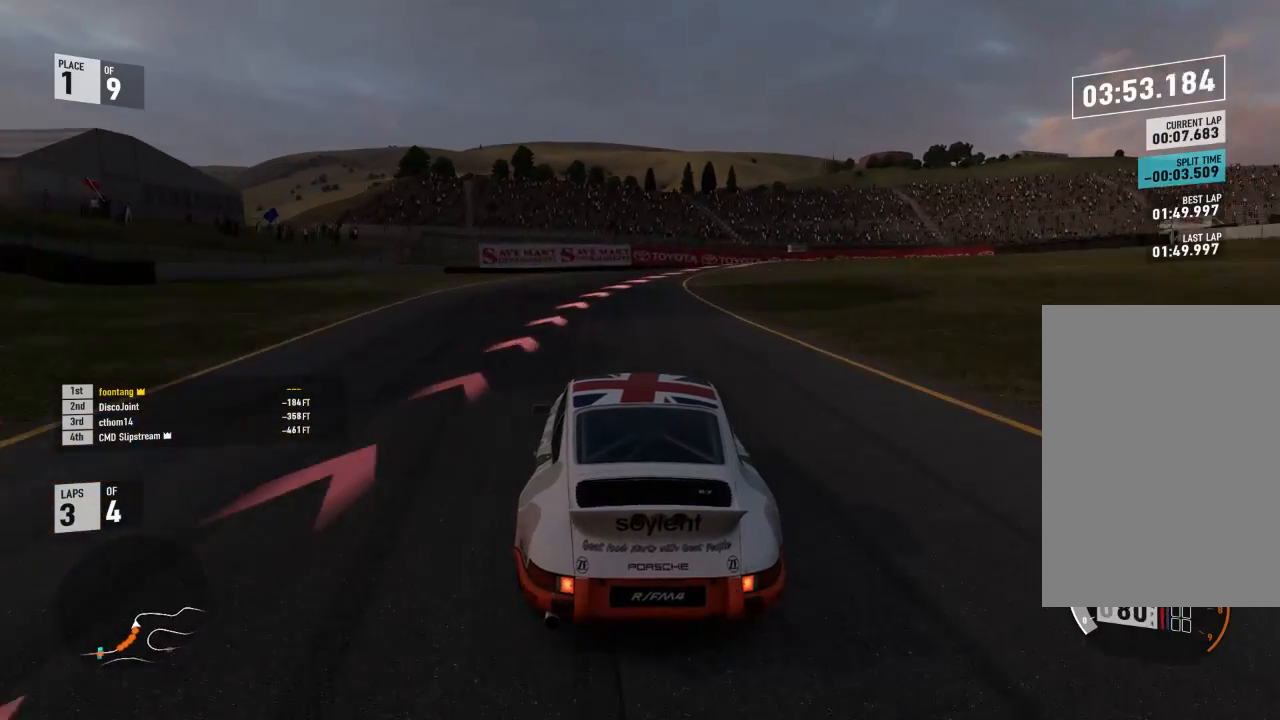
{"dt_ms": 500, "buttons": ["L2"], "left_stick": "down-right", "right_stick": "center", "events": [[67, "left_stick", "down-right"], [300, "left_stick", "center"], [433, "left_stick", "down-right"]]}
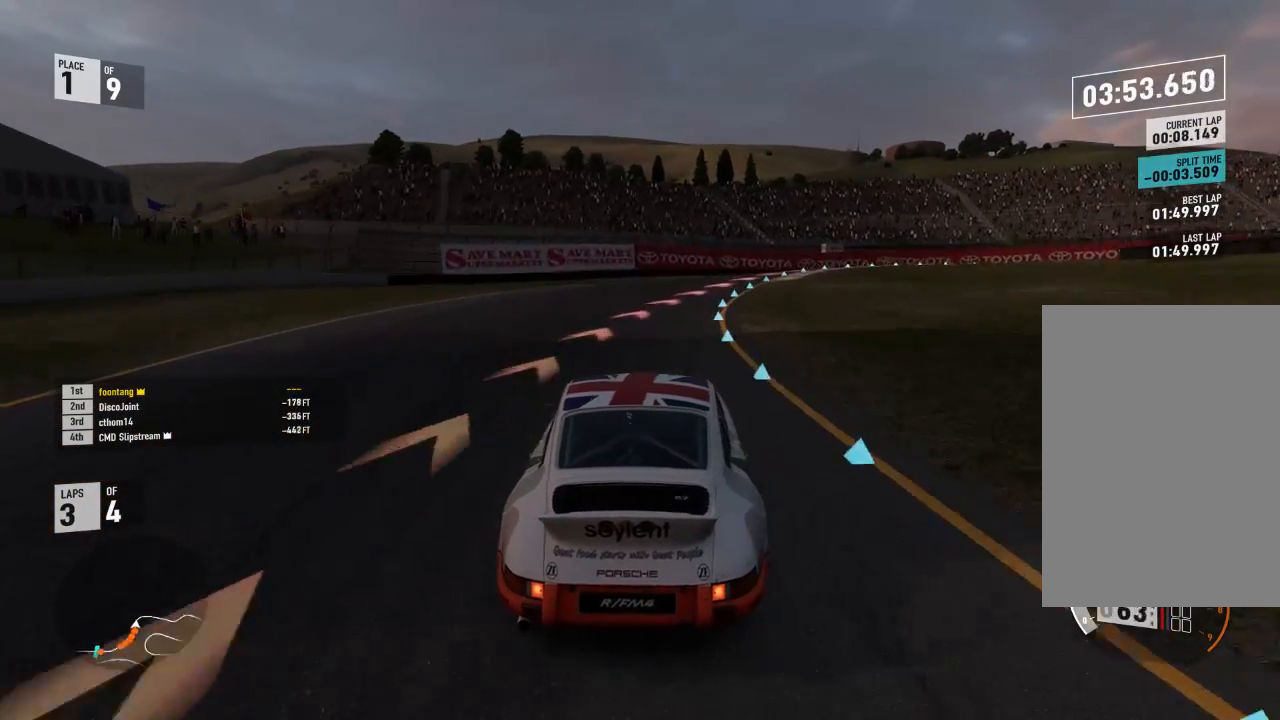
{"dt_ms": 500, "buttons": [], "left_stick": "down-right", "right_stick": "center", "events": [[500, "L2", "up"]]}
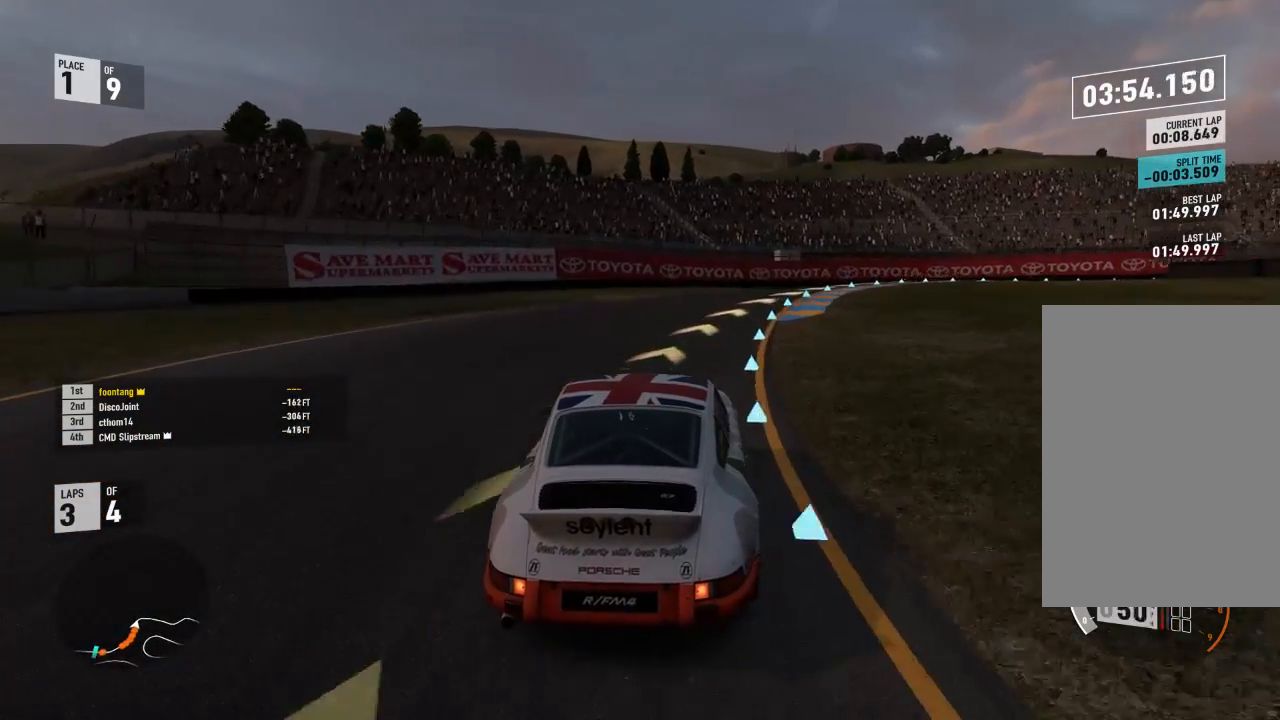
{"dt_ms": 500, "buttons": ["R2"], "left_stick": "down-right", "right_stick": "center", "events": [[133, "R2", "down"]]}
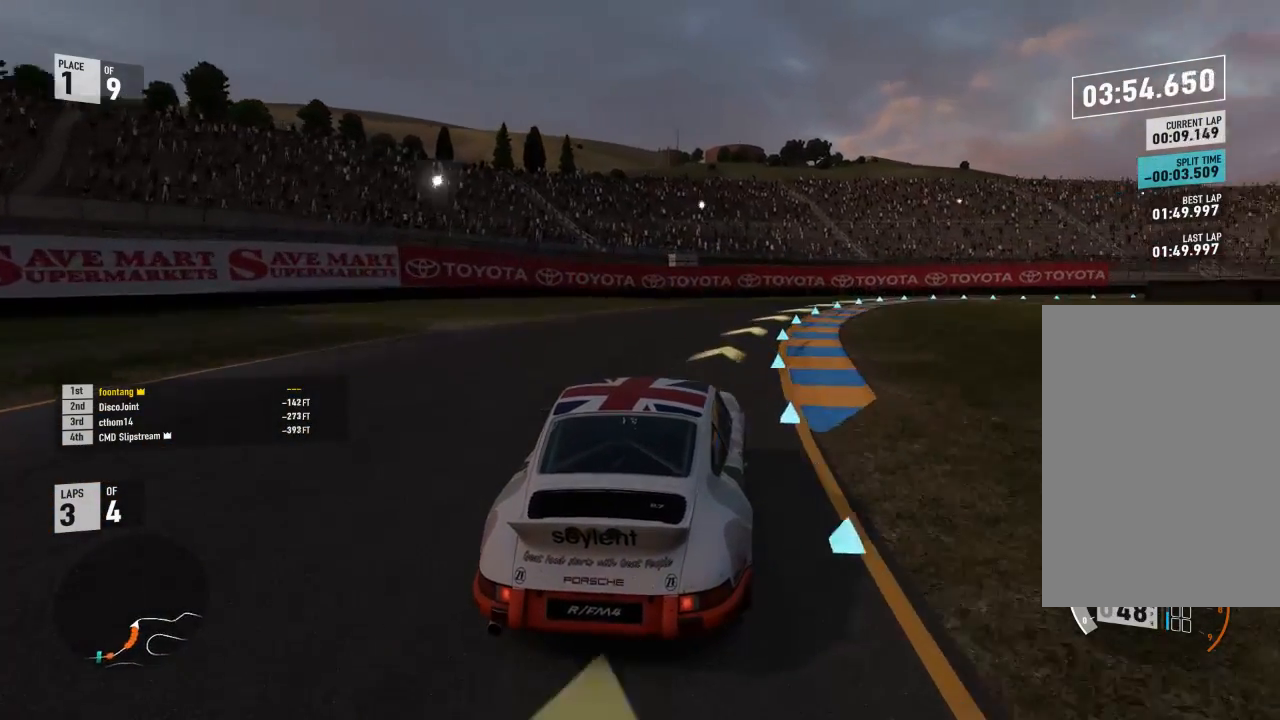
{"dt_ms": 500, "buttons": ["R2"], "left_stick": "down-right", "right_stick": "center", "events": []}
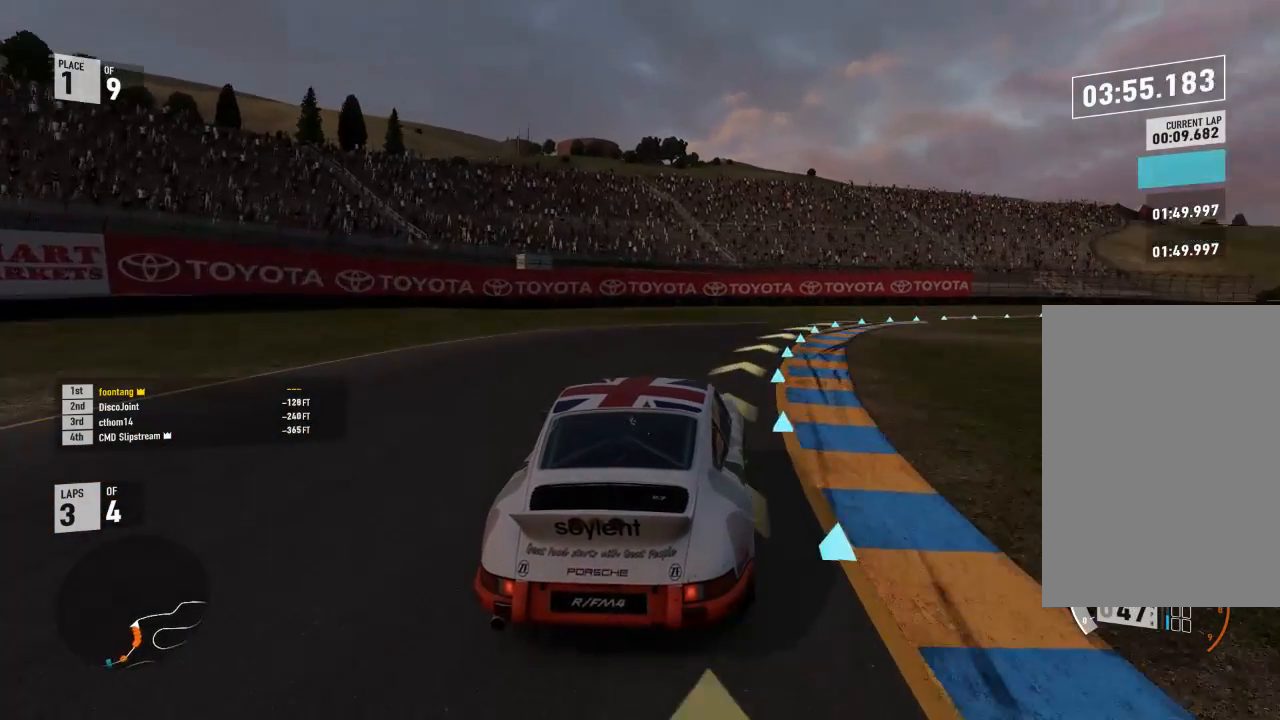
{"dt_ms": 500, "buttons": ["R2"], "left_stick": "down-right", "right_stick": "center", "events": []}
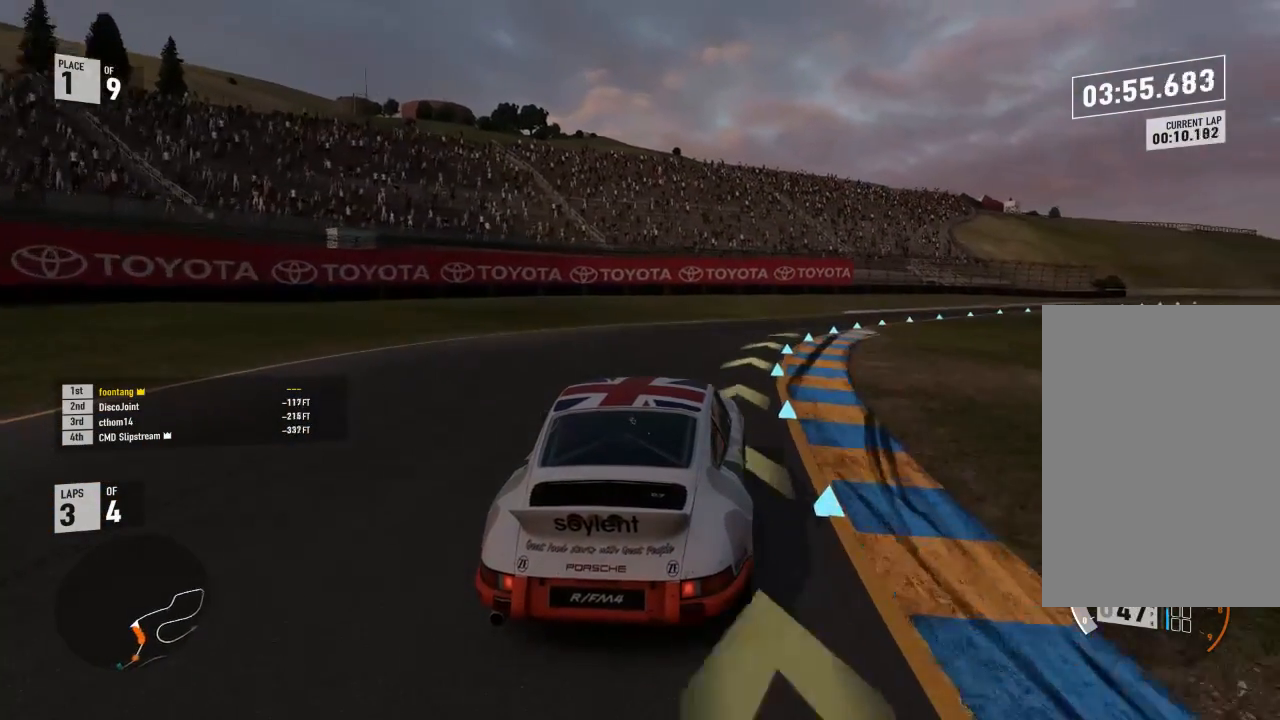
{"dt_ms": 500, "buttons": ["R2"], "left_stick": "center", "right_stick": "center", "events": [[433, "left_stick", "up"], [500, "left_stick", "center"]]}
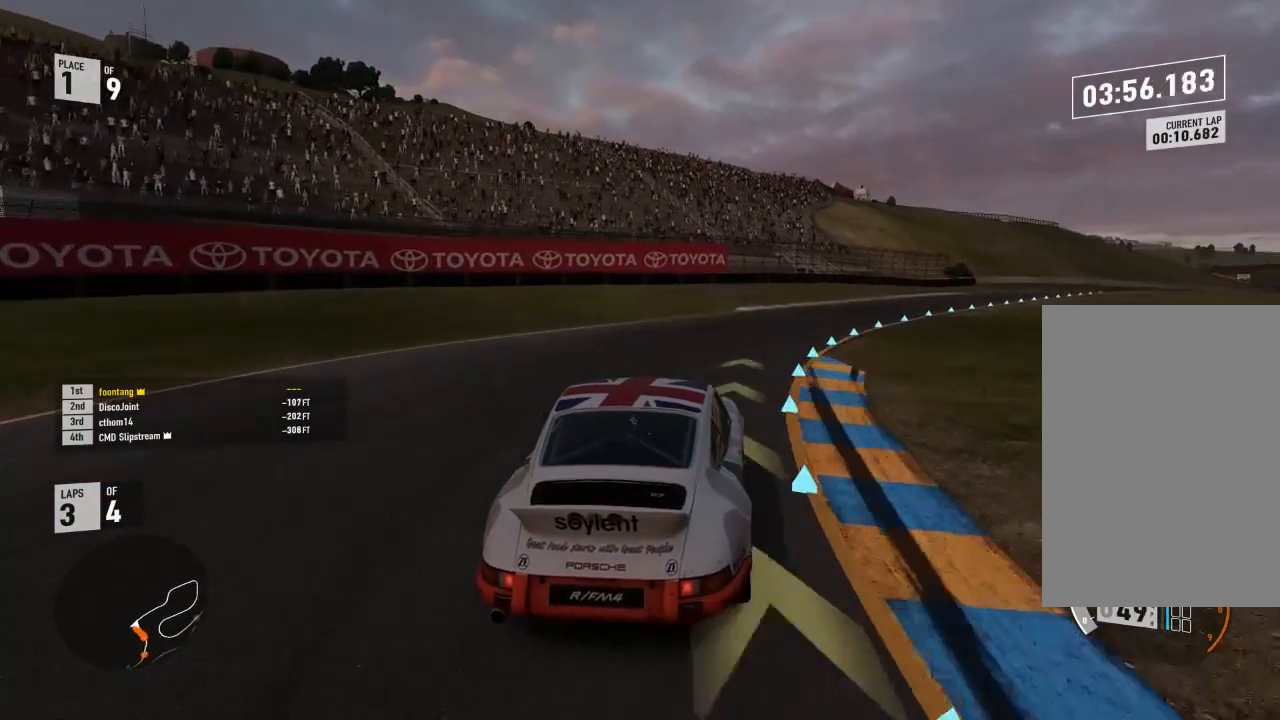
{"dt_ms": 500, "buttons": ["R2"], "left_stick": "down-right", "right_stick": "center", "events": [[33, "left_stick", "down-right"]]}
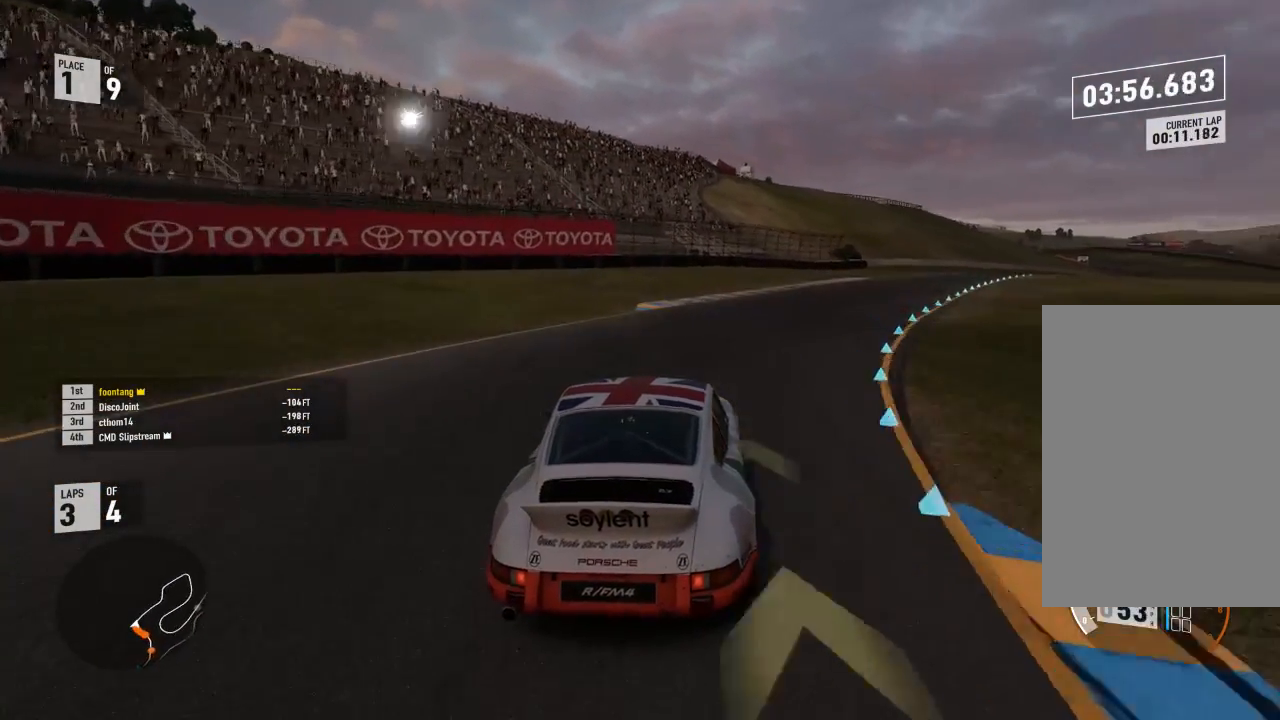
{"dt_ms": 500, "buttons": ["R2"], "left_stick": "center", "right_stick": "center", "events": [[467, "left_stick", "center"]]}
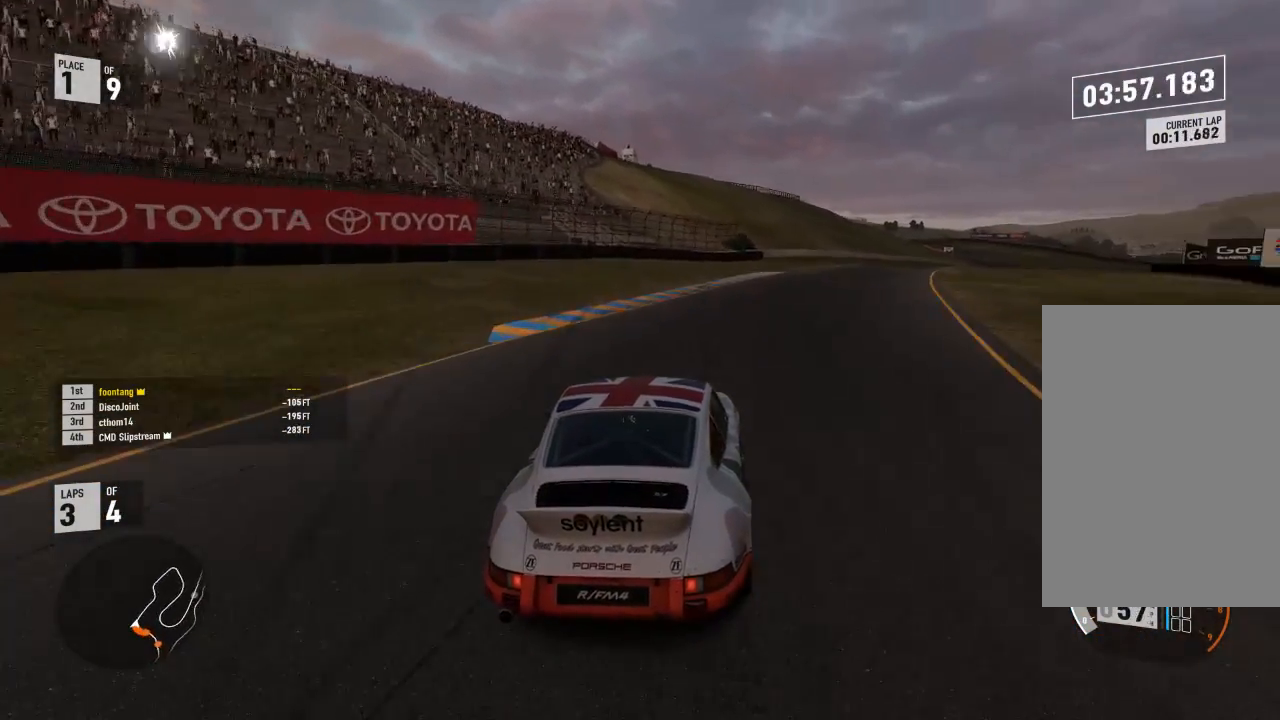
{"dt_ms": 500, "buttons": ["Y", "R2"], "left_stick": "down-right", "right_stick": "center", "events": [[100, "left_stick", "down-right"], [133, "Y", "down"]]}
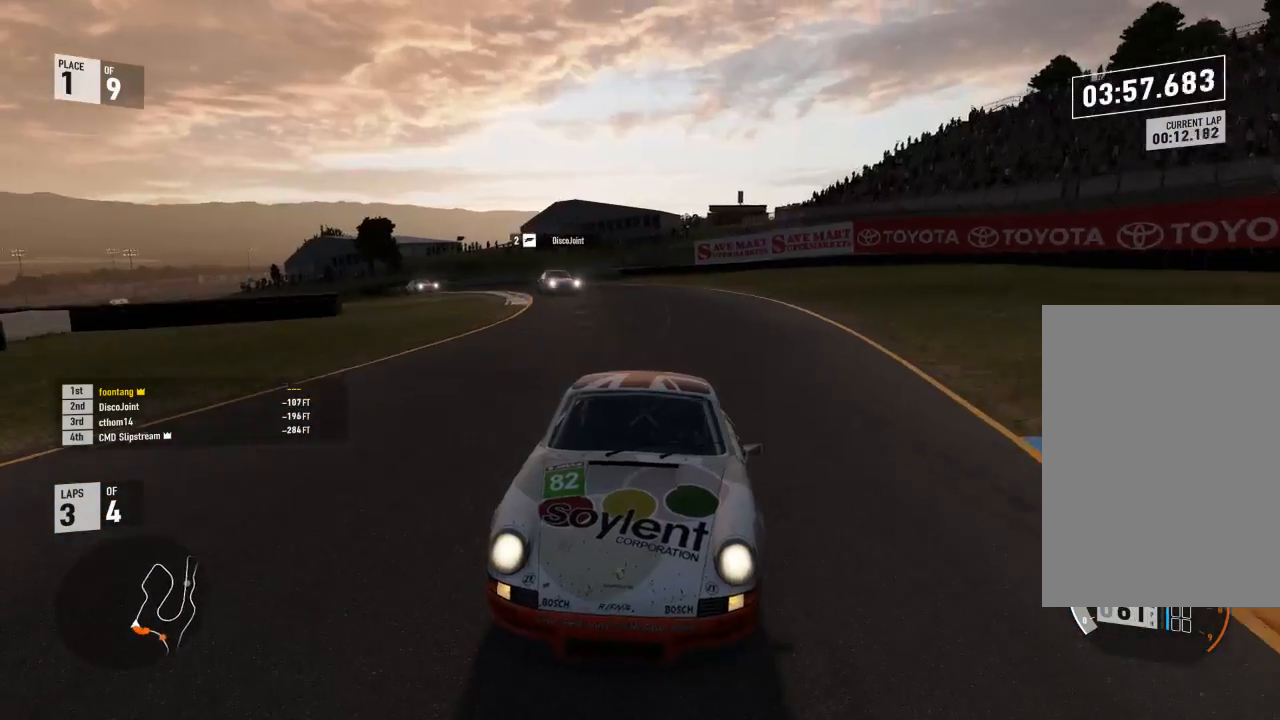
{"dt_ms": 500, "buttons": ["R2"], "left_stick": "down-right", "right_stick": "center", "events": [[67, "Y", "up"], [233, "left_stick", "center"], [333, "left_stick", "down-right"]]}
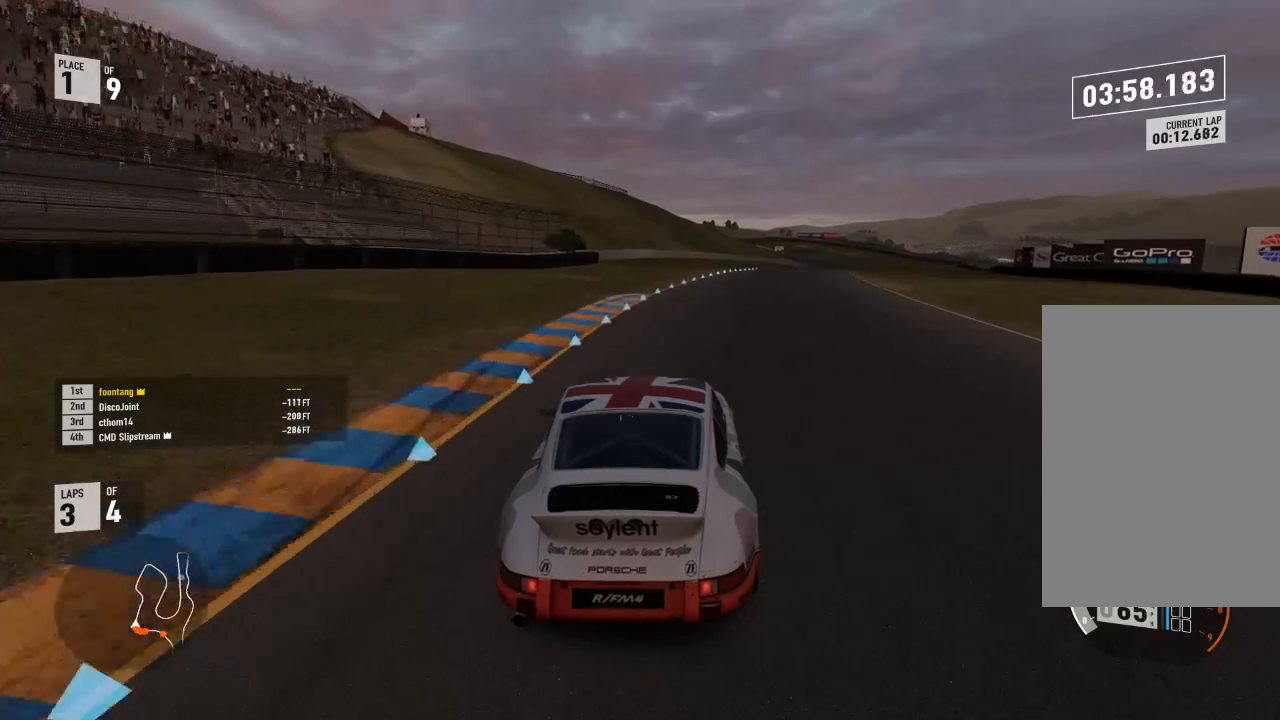
{"dt_ms": 500, "buttons": ["R2"], "left_stick": "center", "right_stick": "center", "events": [[467, "left_stick", "center"]]}
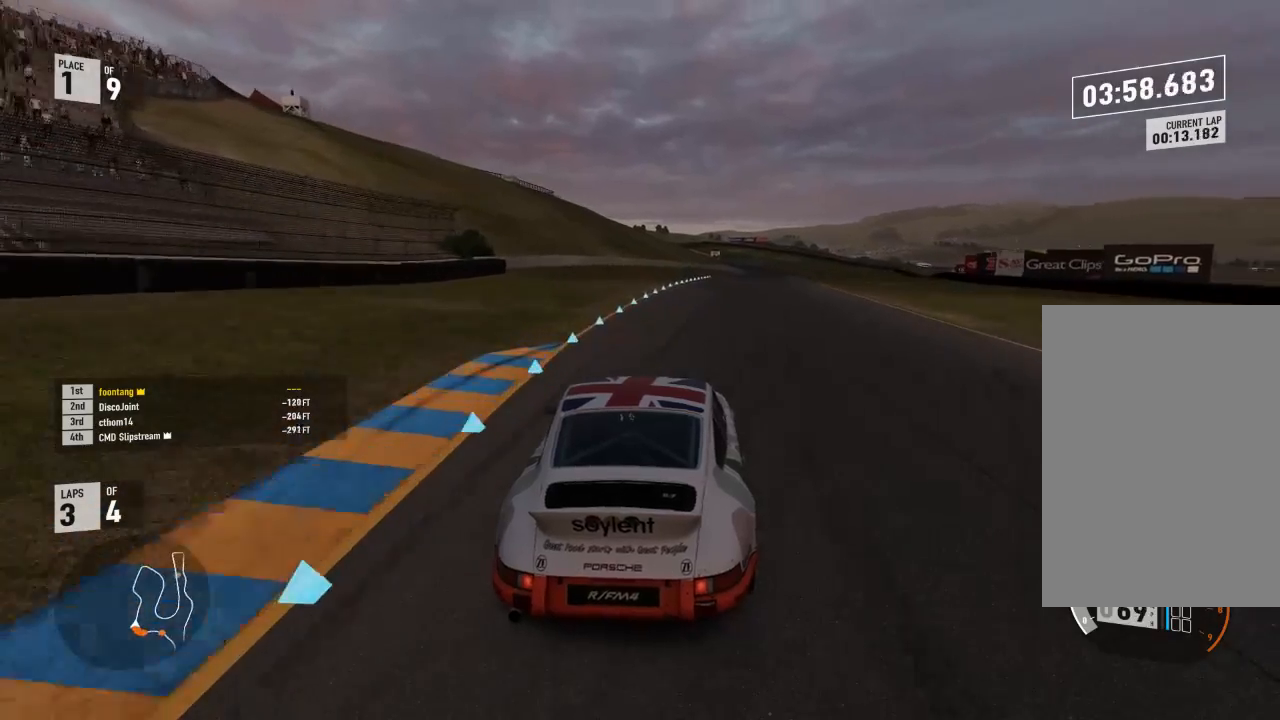
{"dt_ms": 500, "buttons": ["Y", "R2"], "left_stick": "down-right", "right_stick": "center", "events": [[33, "left_stick", "right"], [300, "Y", "down"], [433, "left_stick", "center"], [500, "left_stick", "down-right"]]}
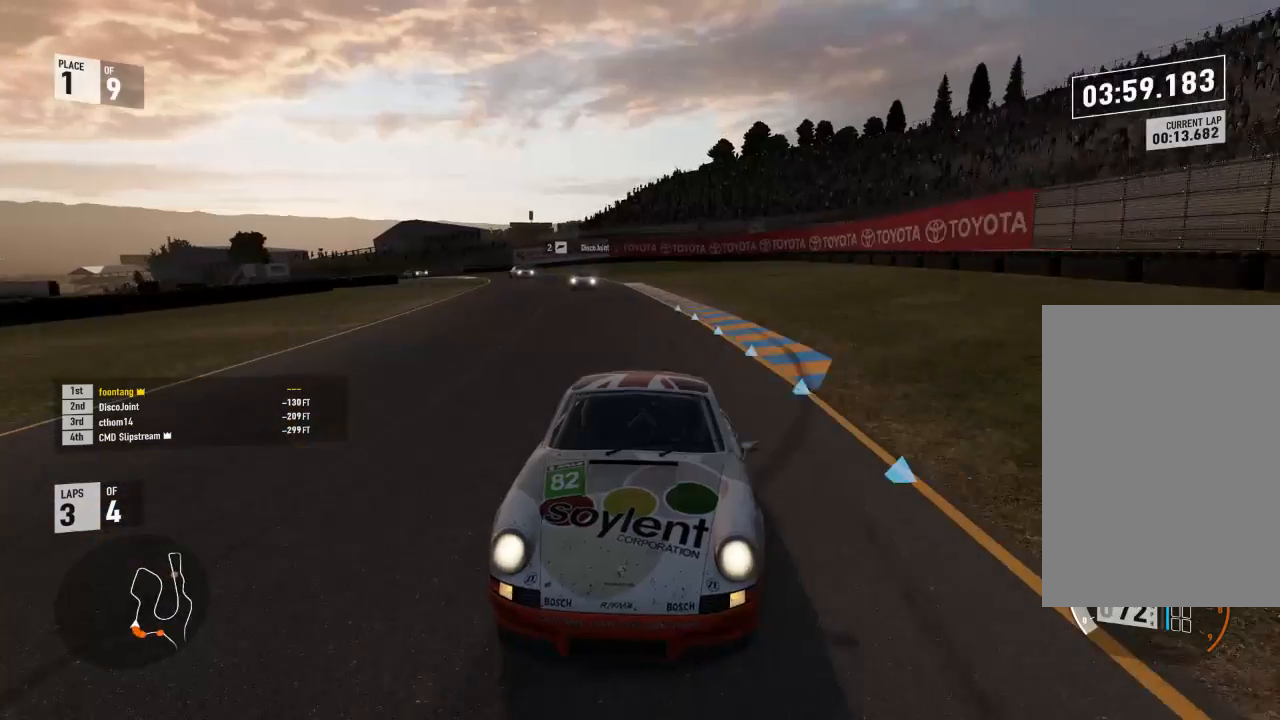
{"dt_ms": 500, "buttons": ["R2"], "left_stick": "right", "right_stick": "center", "events": [[333, "Y", "up"], [333, "left_stick", "center"], [400, "left_stick", "right"]]}
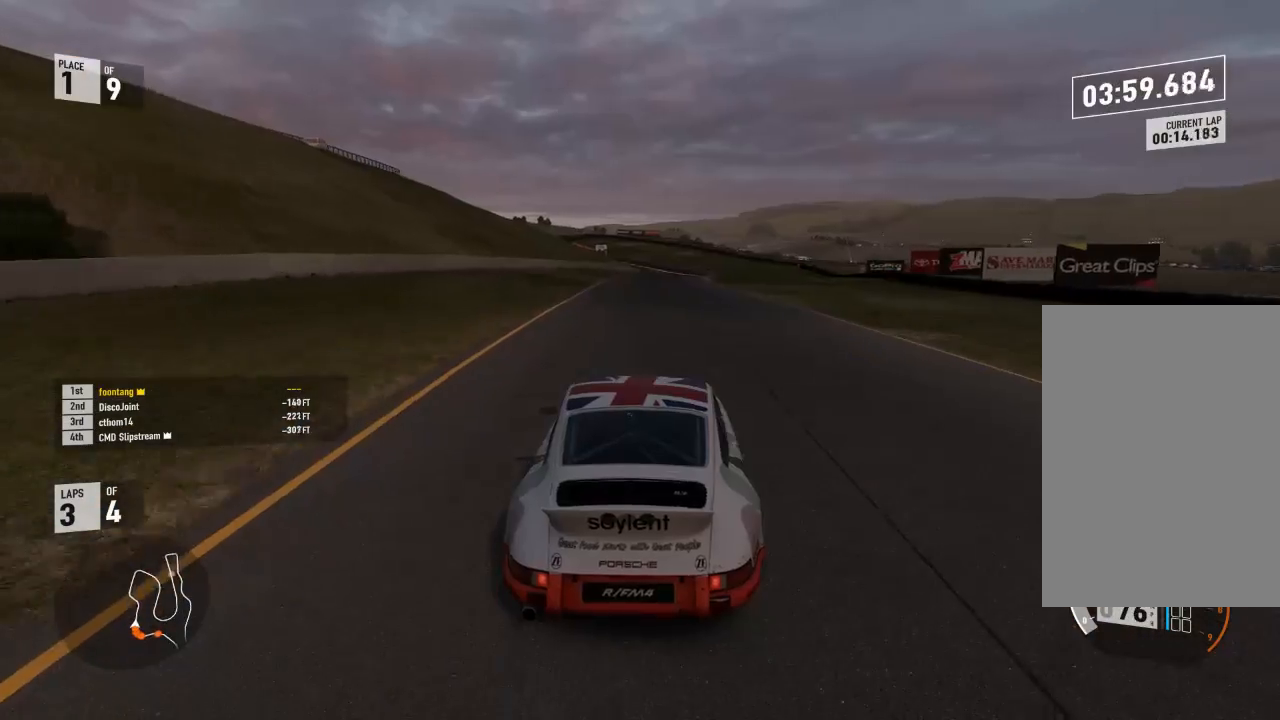
{"dt_ms": 500, "buttons": ["R2"], "left_stick": "center", "right_stick": "center", "events": [[233, "left_stick", "center"]]}
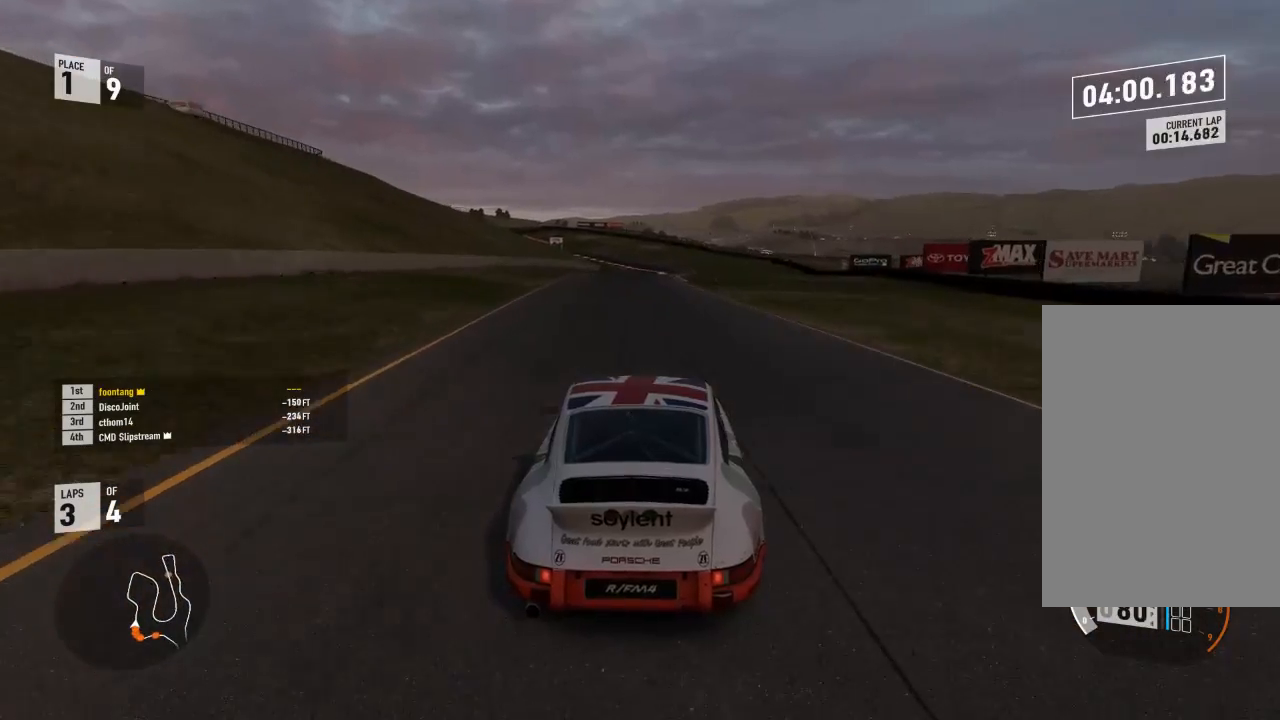
{"dt_ms": 500, "buttons": ["R2"], "left_stick": "right", "right_stick": "center", "events": [[100, "left_stick", "right"], [300, "left_stick", "center"], [433, "left_stick", "right"]]}
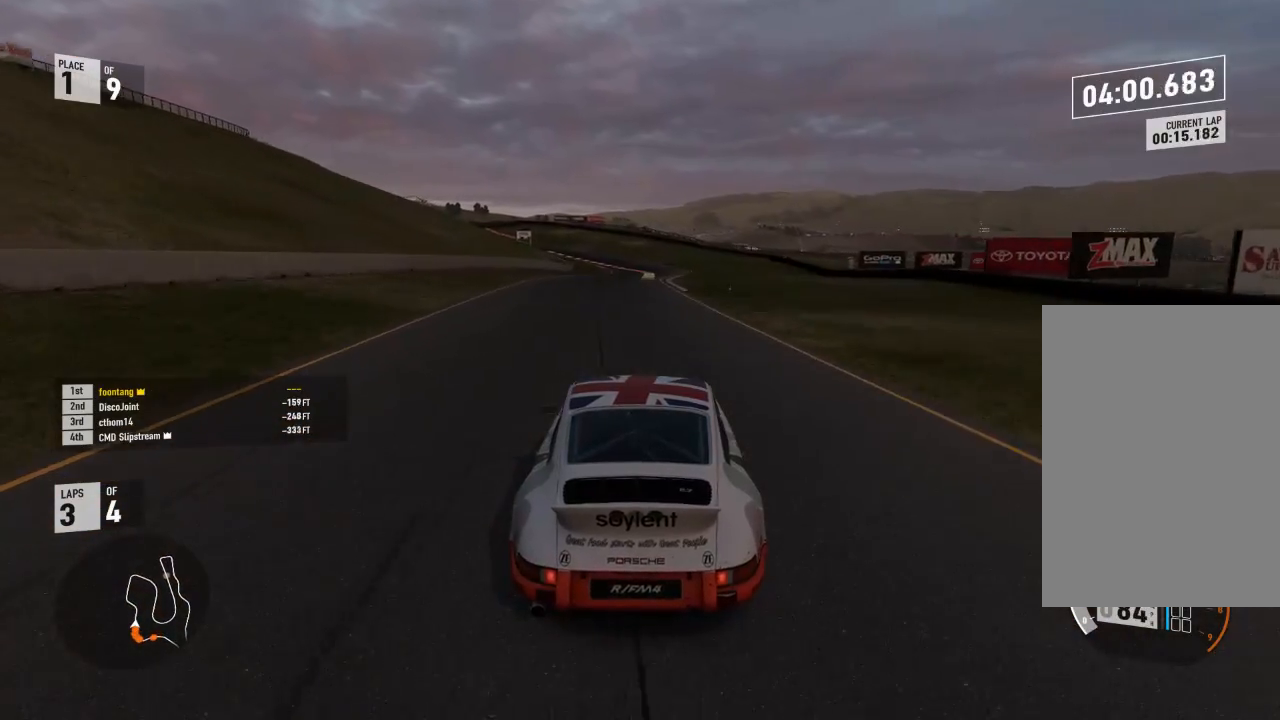
{"dt_ms": 500, "buttons": ["R2"], "left_stick": "left", "right_stick": "center", "events": [[233, "left_stick", "center"], [300, "A", "down"], [300, "B", "down"], [300, "R2", "up"], [433, "A", "up"], [433, "B", "up"], [433, "R2", "down"], [500, "left_stick", "left"]]}
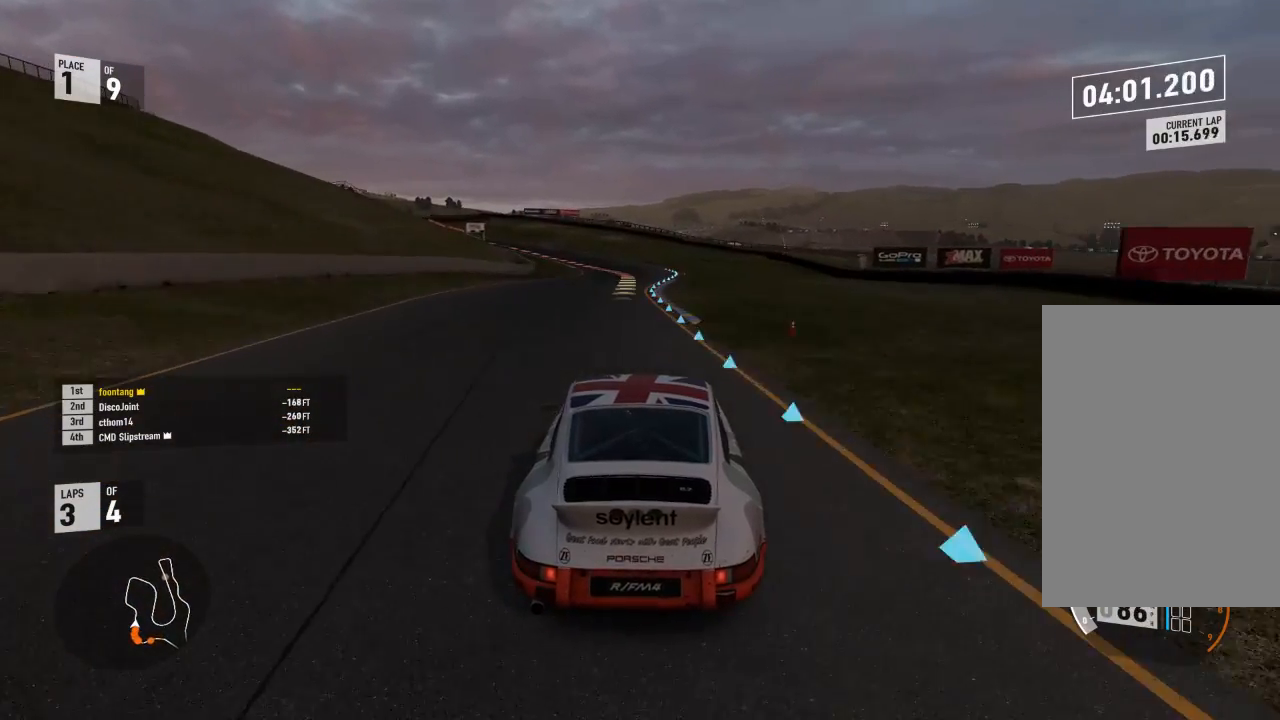
{"dt_ms": 500, "buttons": ["R2"], "left_stick": "left", "right_stick": "center", "events": [[100, "left_stick", "center"], [400, "left_stick", "left"]]}
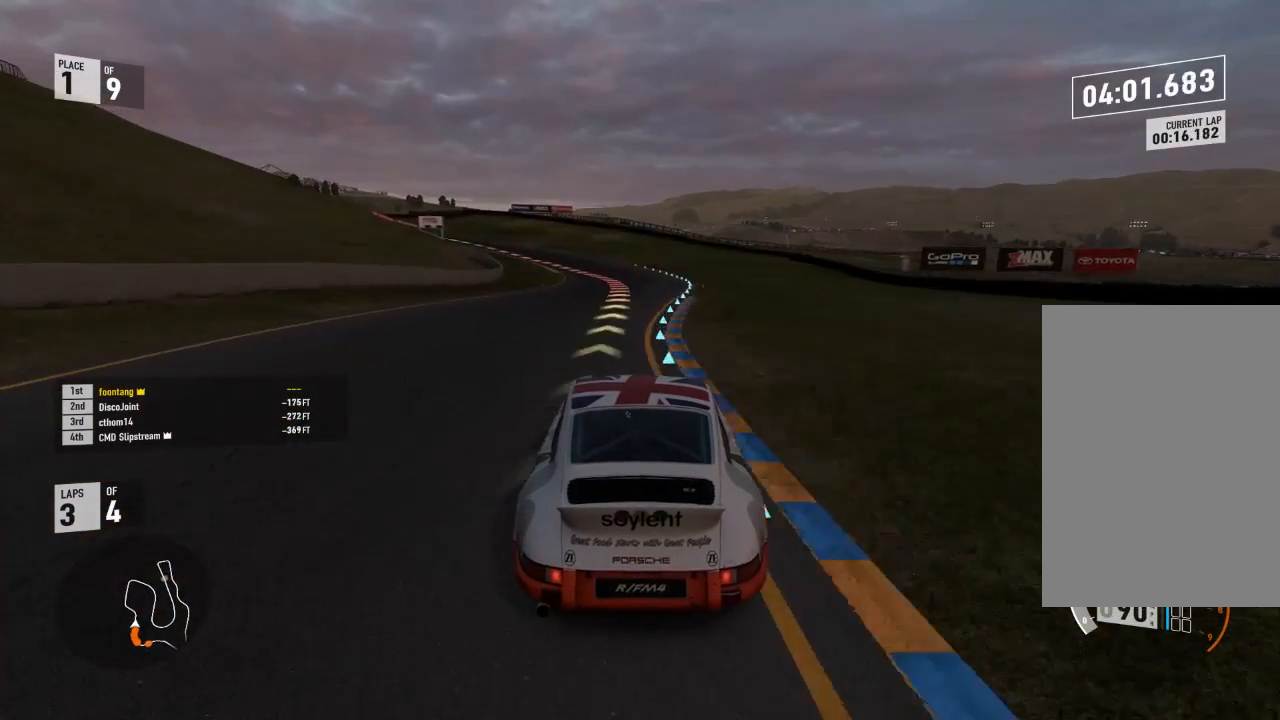
{"dt_ms": 500, "buttons": ["L2", "R2"], "left_stick": "left", "right_stick": "center", "events": [[33, "left_stick", "center"], [300, "left_stick", "left"], [400, "L2", "down"], [400, "R2", "up"], [500, "R2", "down"]]}
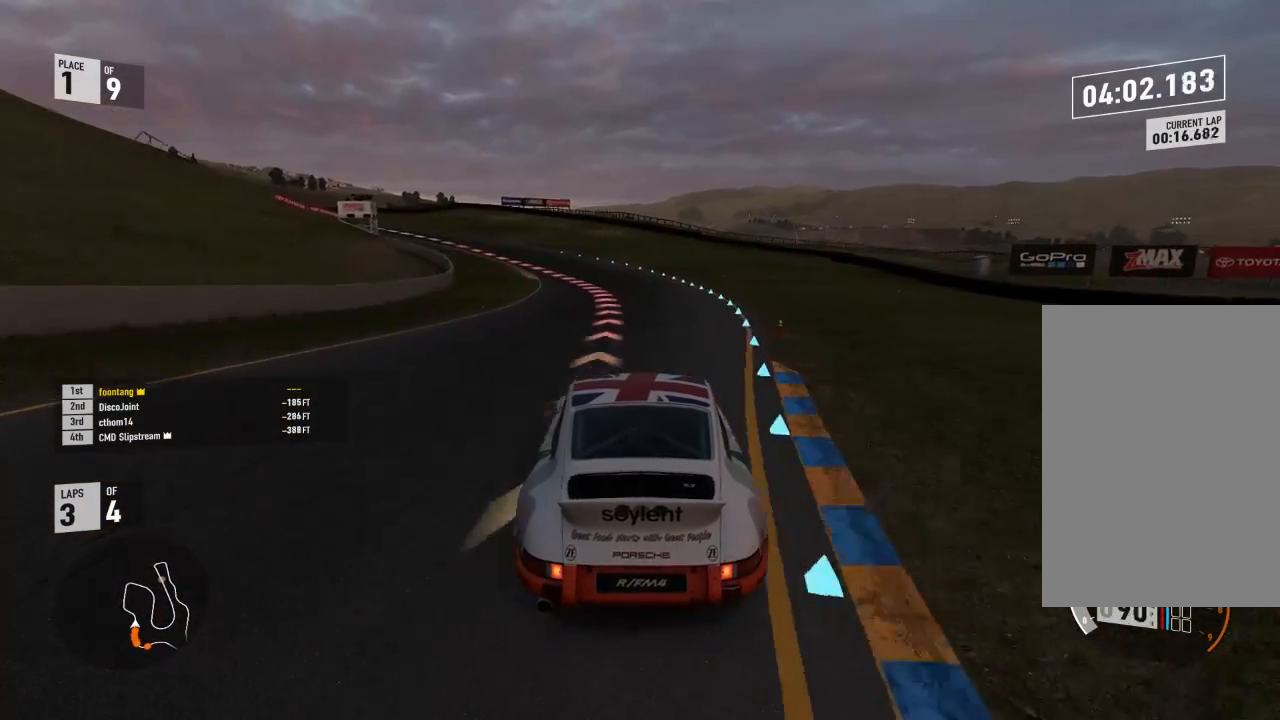
{"dt_ms": 500, "buttons": ["L2", "R2"], "left_stick": "left", "right_stick": "center", "events": [[33, "A", "down"], [33, "X", "down"], [133, "A", "up"], [133, "R2", "up"], [167, "X", "up"], [500, "R2", "down"]]}
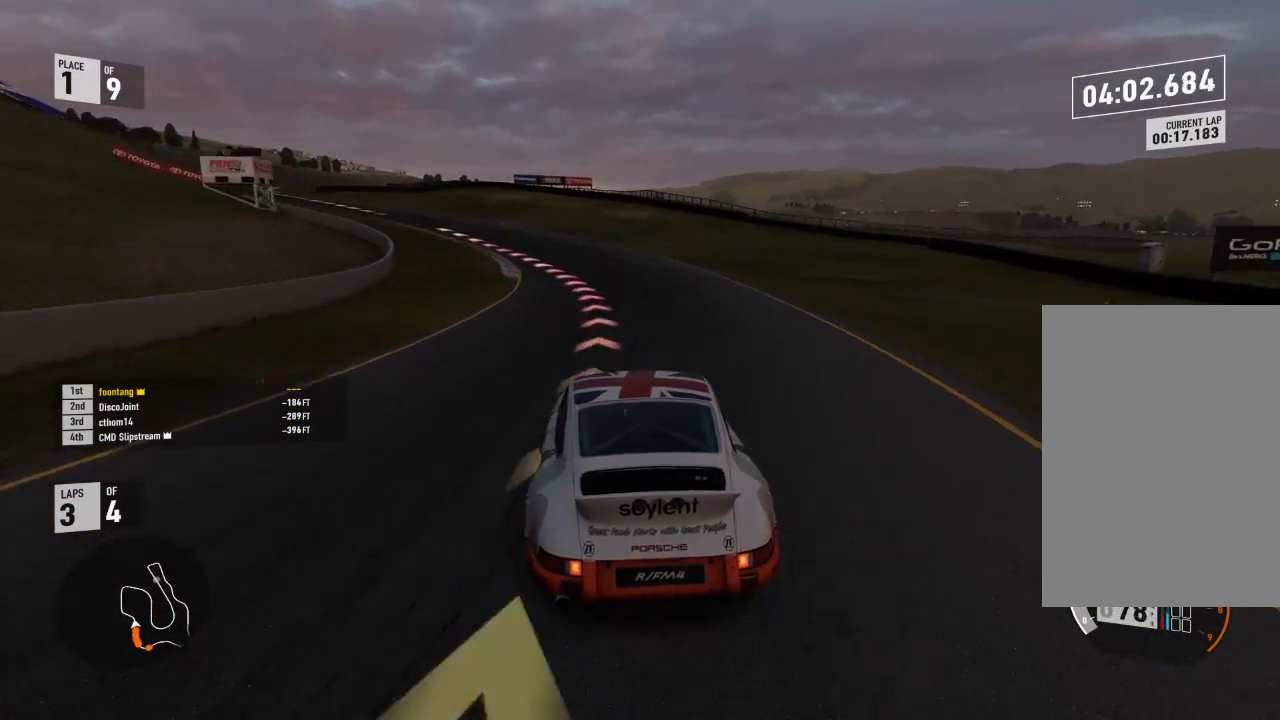
{"dt_ms": 500, "buttons": ["R2"], "left_stick": "left", "right_stick": "center", "events": [[33, "L2", "up"]]}
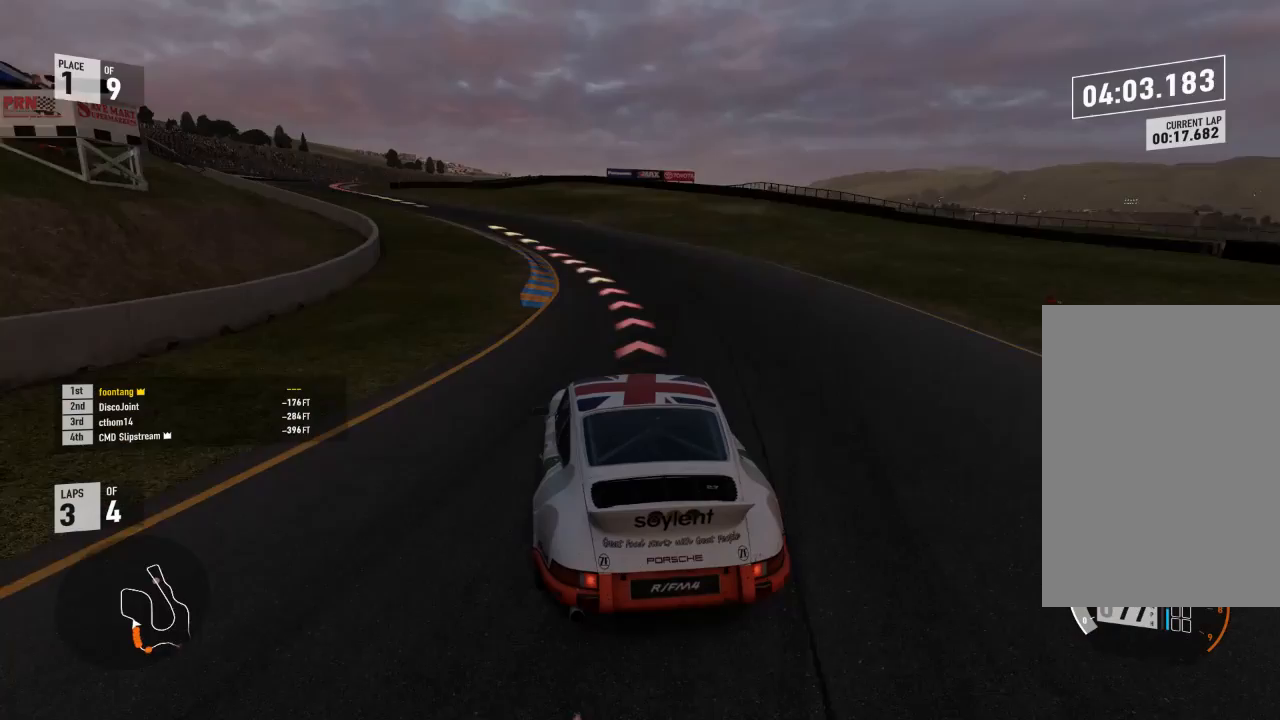
{"dt_ms": 500, "buttons": ["R2"], "left_stick": "left", "right_stick": "center", "events": []}
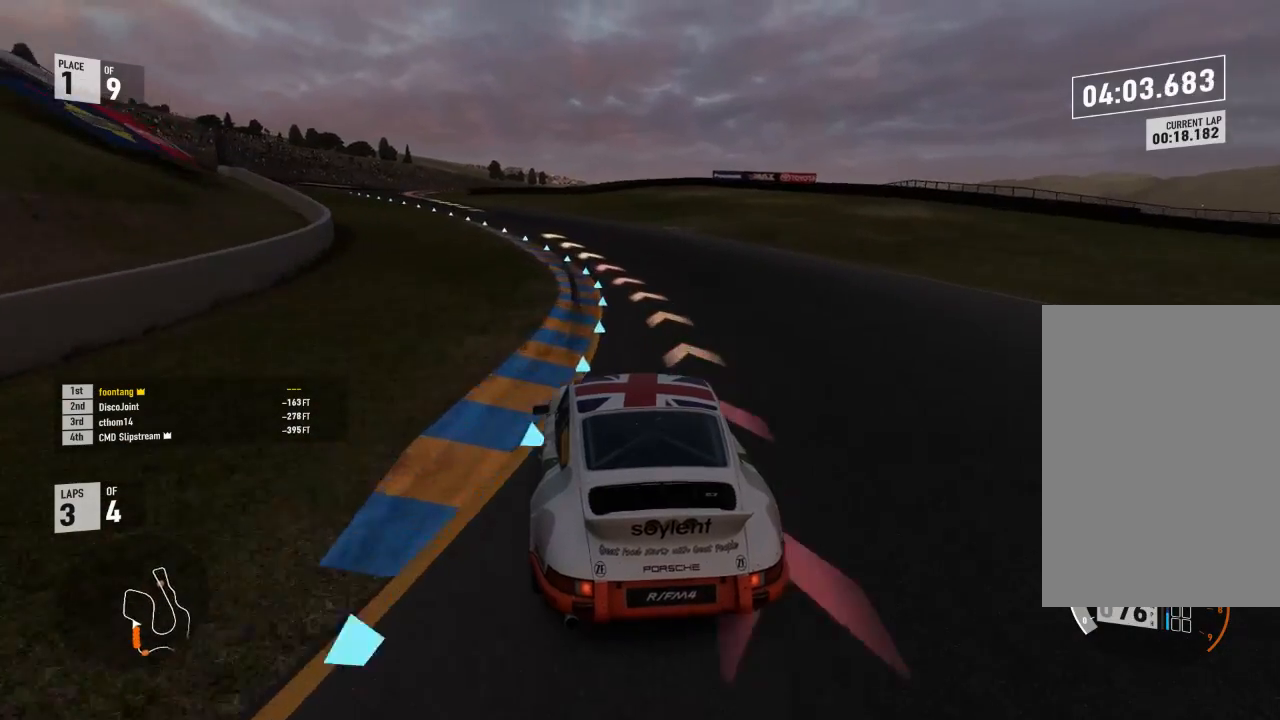
{"dt_ms": 1000, "buttons": ["R2"], "left_stick": "left", "right_stick": "center"}
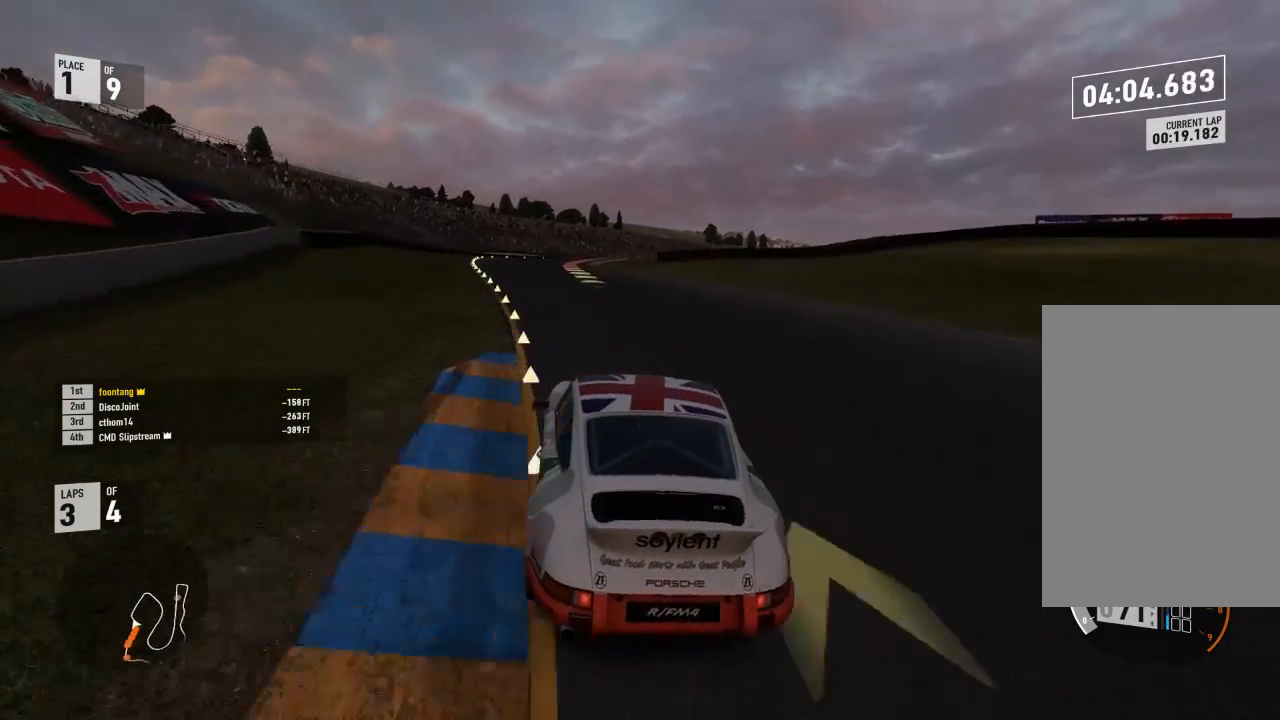
{"dt_ms": 500, "buttons": ["R2"], "left_stick": "up-left", "right_stick": "center", "events": [[67, "left_stick", "center"], [200, "left_stick", "up-left"]]}
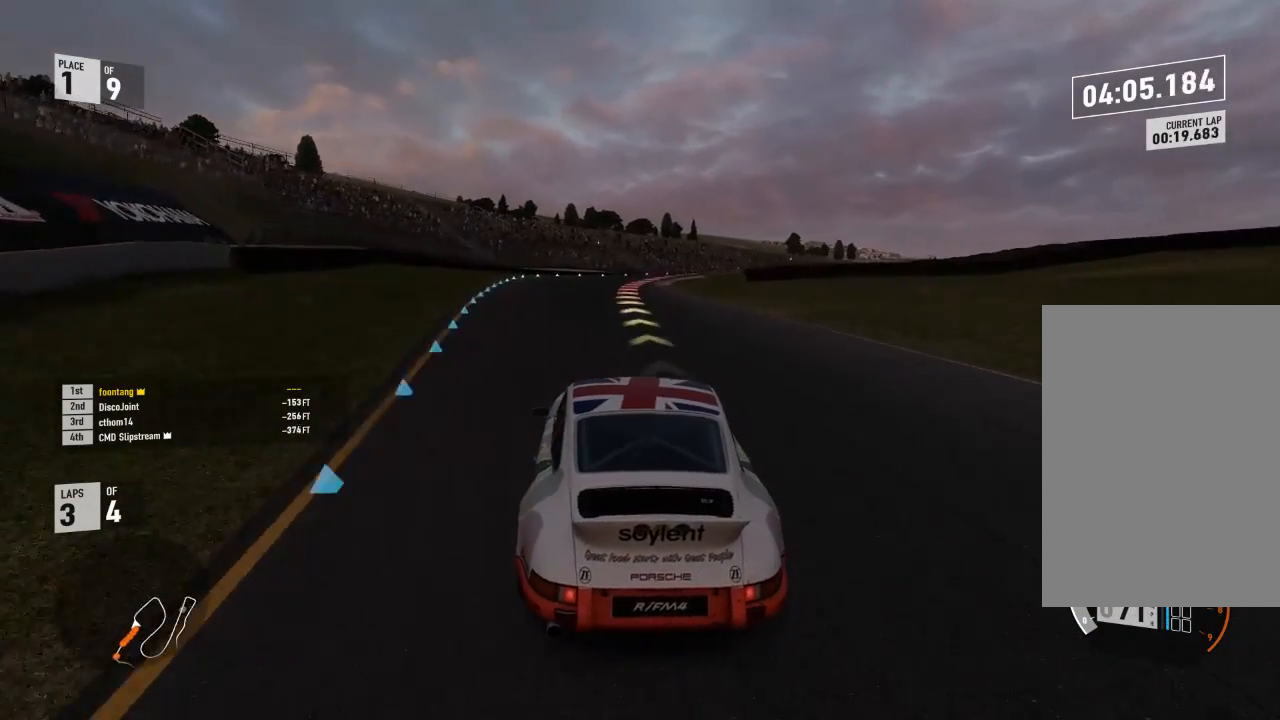
{"dt_ms": 500, "buttons": [], "left_stick": "down-right", "right_stick": "center", "events": [[67, "left_stick", "center"], [233, "left_stick", "down-right"], [433, "R2", "up"]]}
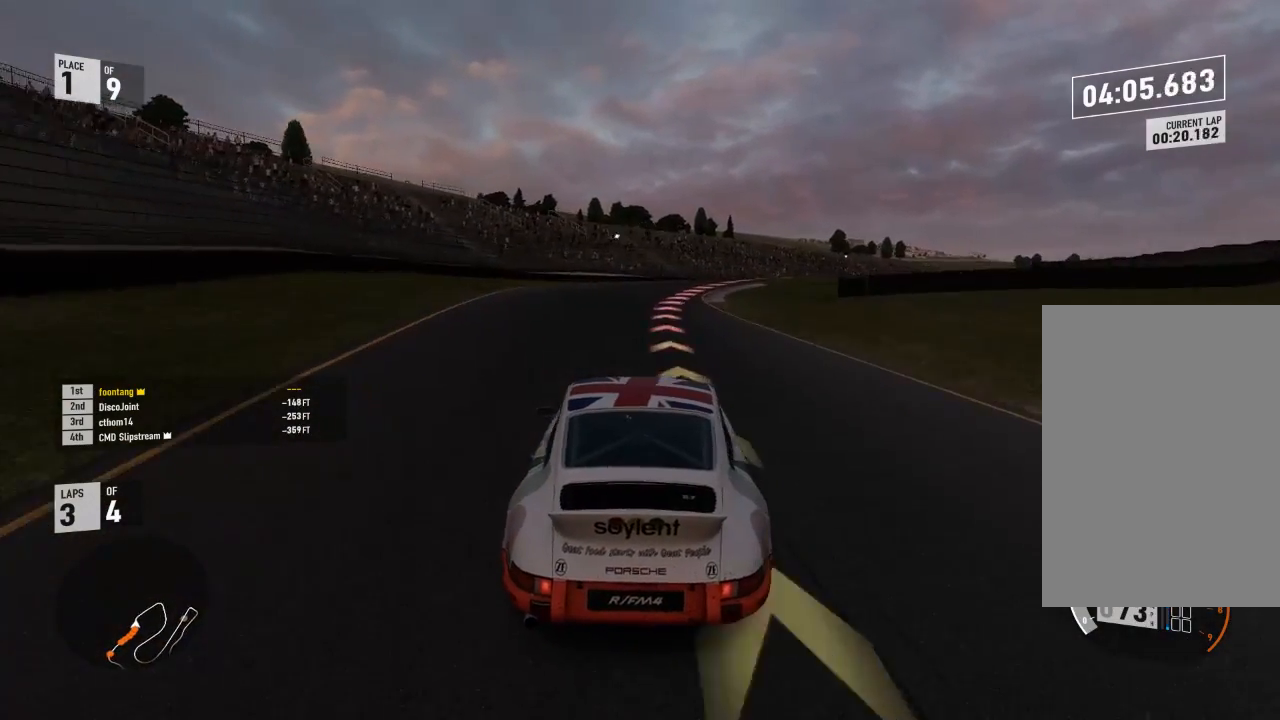
{"dt_ms": 500, "buttons": ["R2"], "left_stick": "up-left", "right_stick": "center", "events": [[67, "R2", "down"], [467, "left_stick", "up-left"]]}
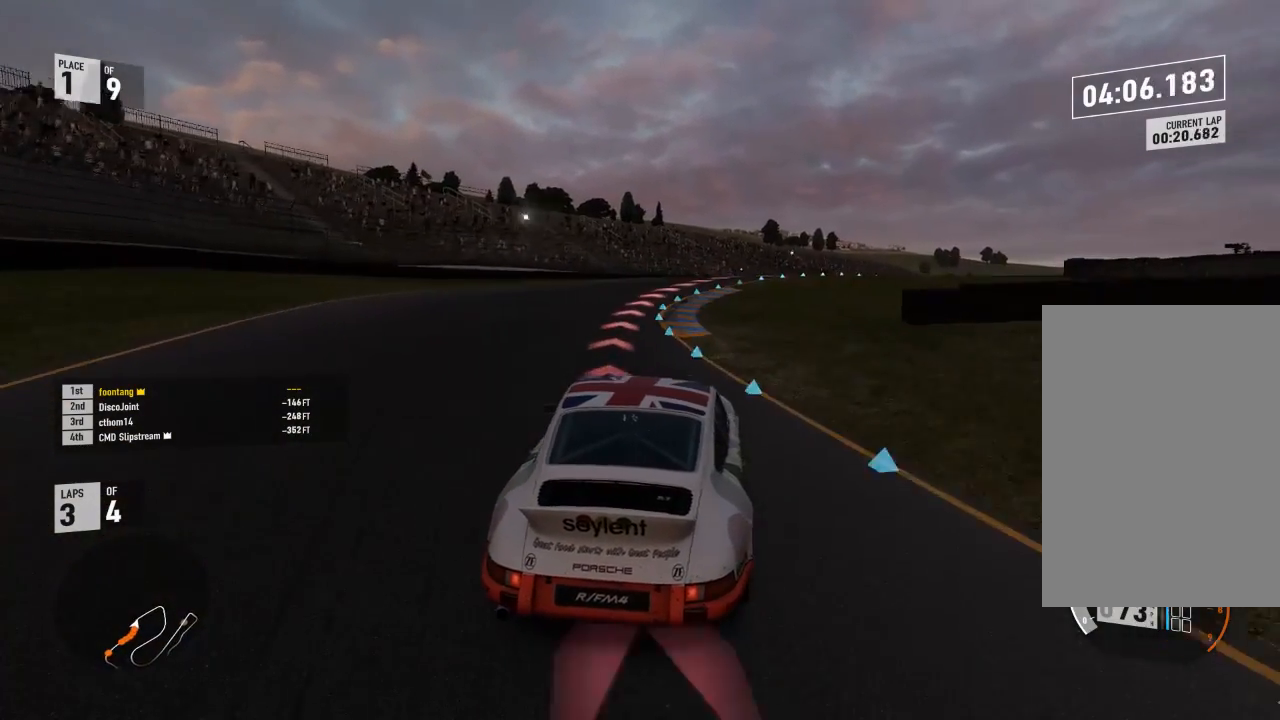
{"dt_ms": 500, "buttons": [], "left_stick": "down-right", "right_stick": "center", "events": [[133, "left_stick", "down-right"], [400, "R2", "up"]]}
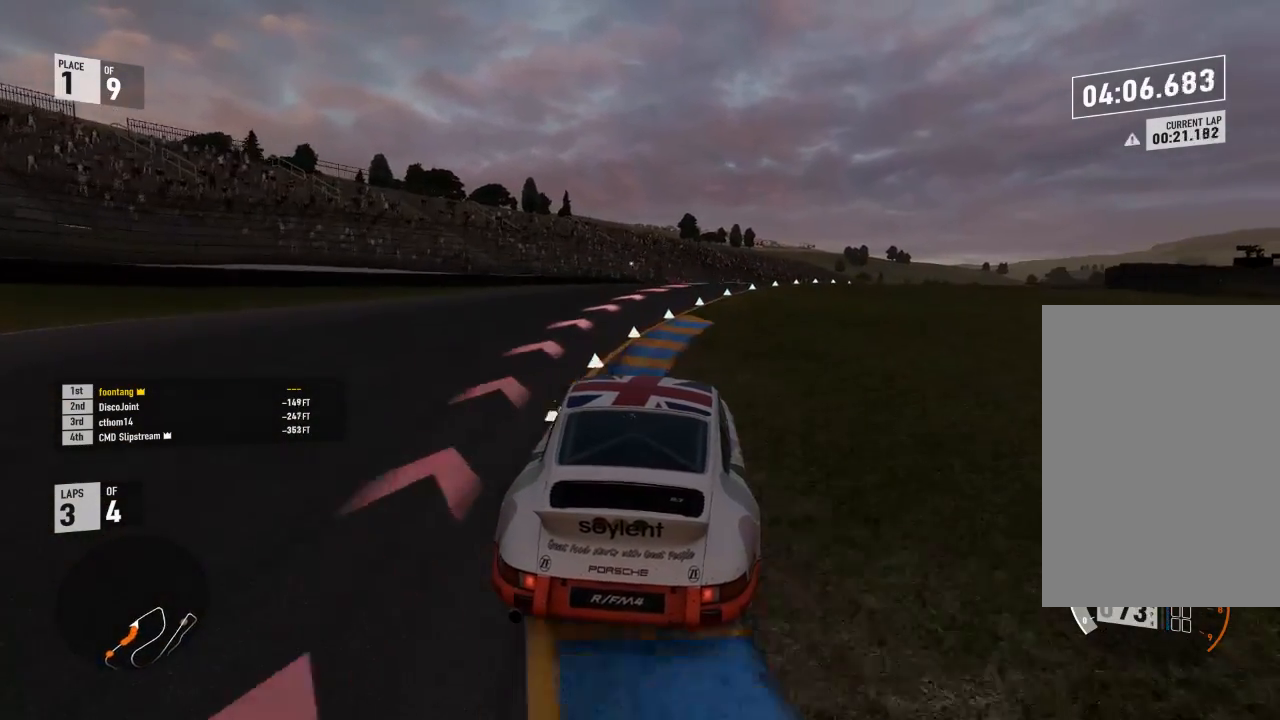
{"dt_ms": 500, "buttons": [], "left_stick": "down-right", "right_stick": "center", "events": []}
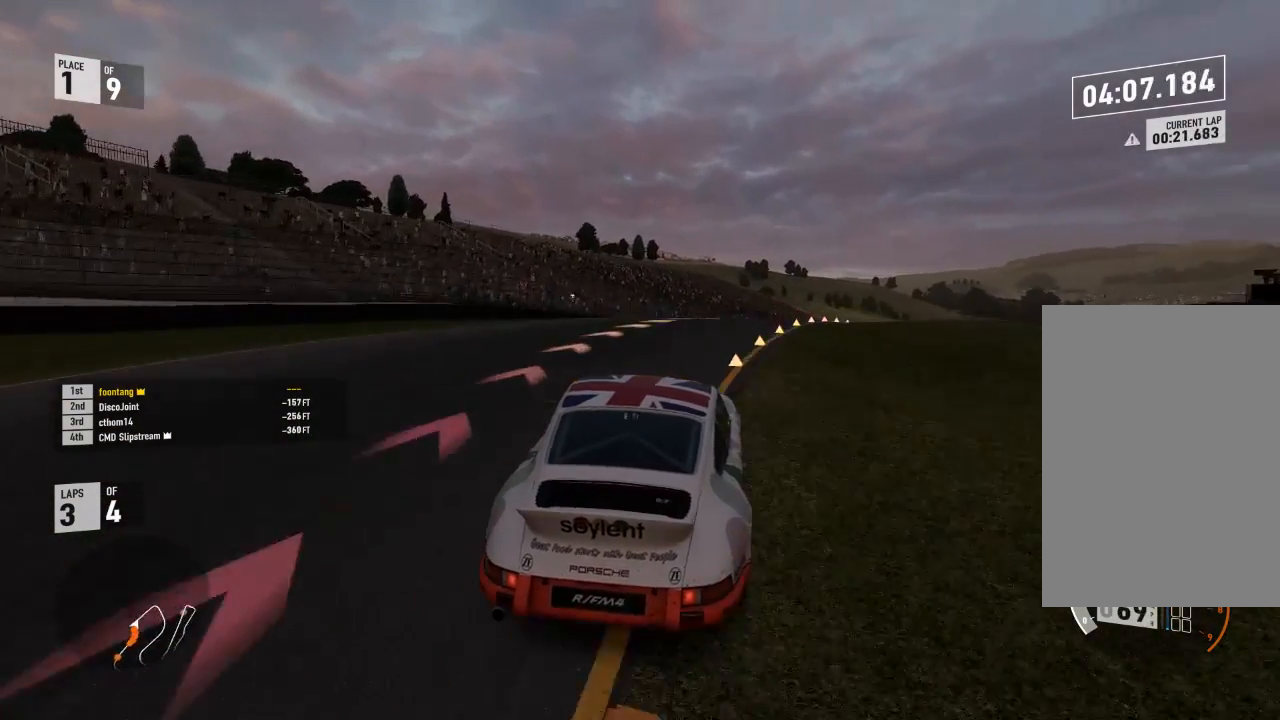
{"dt_ms": 500, "buttons": ["R2"], "left_stick": "down-right", "right_stick": "center", "events": [[133, "R2", "down"]]}